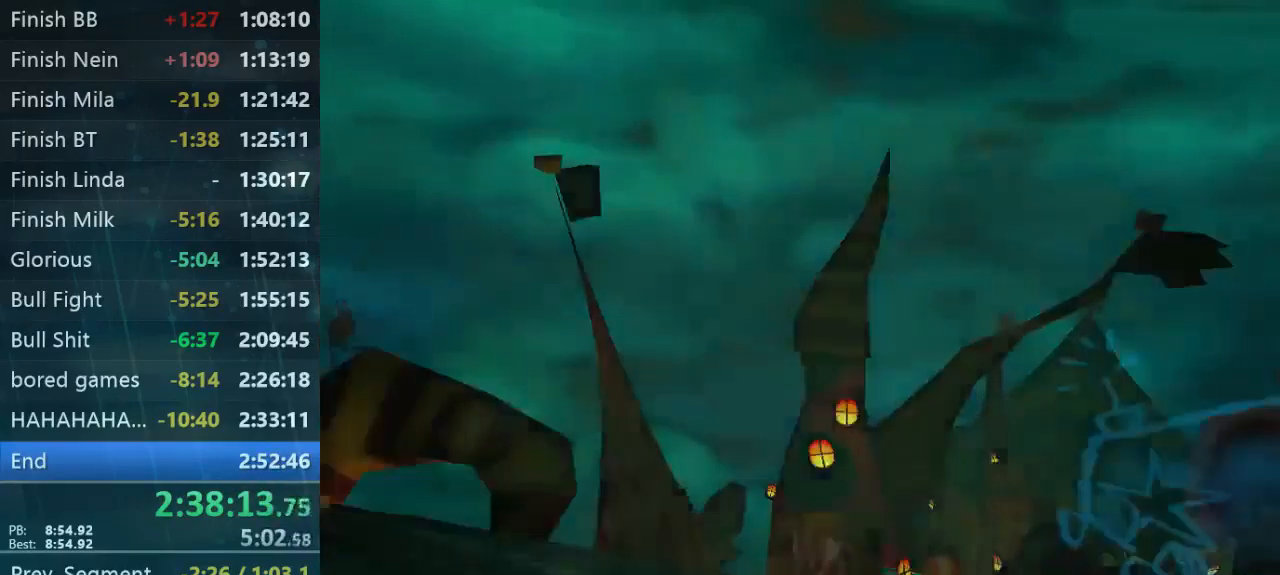
Gameplay with a controller (Xbox layout); each line is a JSON object with the inputs held at the frame after it. "button_events" lists button changes between this image and that frame as [ms after this image, input, new state], when the widget could be followed in between (sticks are given only as held states). Not read: A L3 R3.
{"buttons": [], "left_stick": "center", "right_stick": "center", "button_events": []}
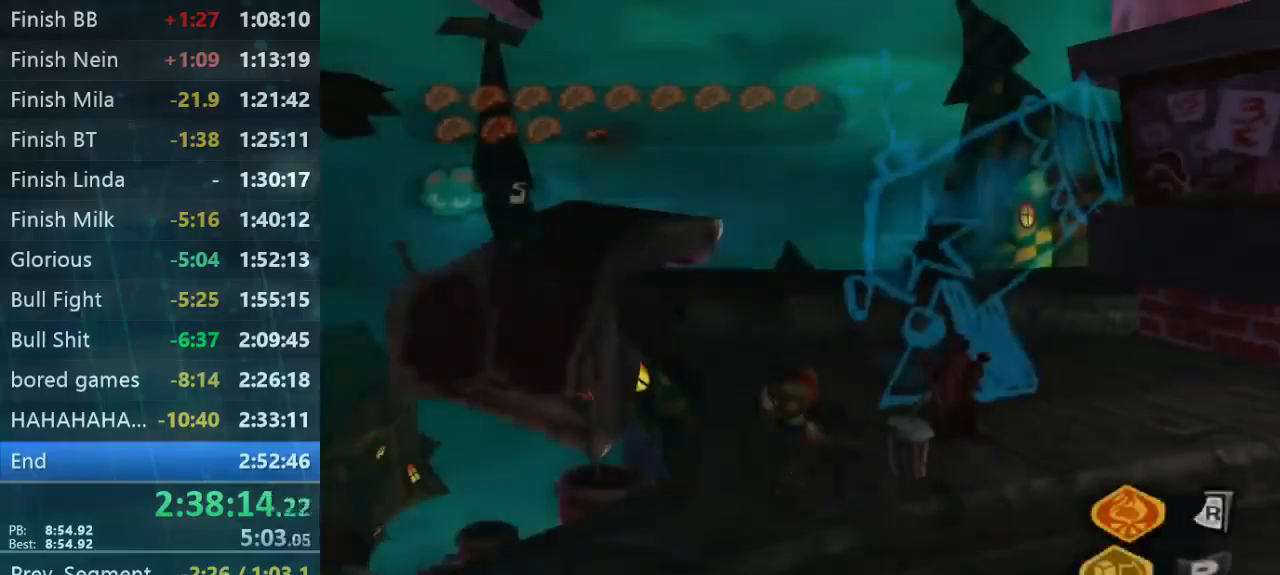
{"buttons": [], "left_stick": "up-left", "right_stick": "right", "button_events": []}
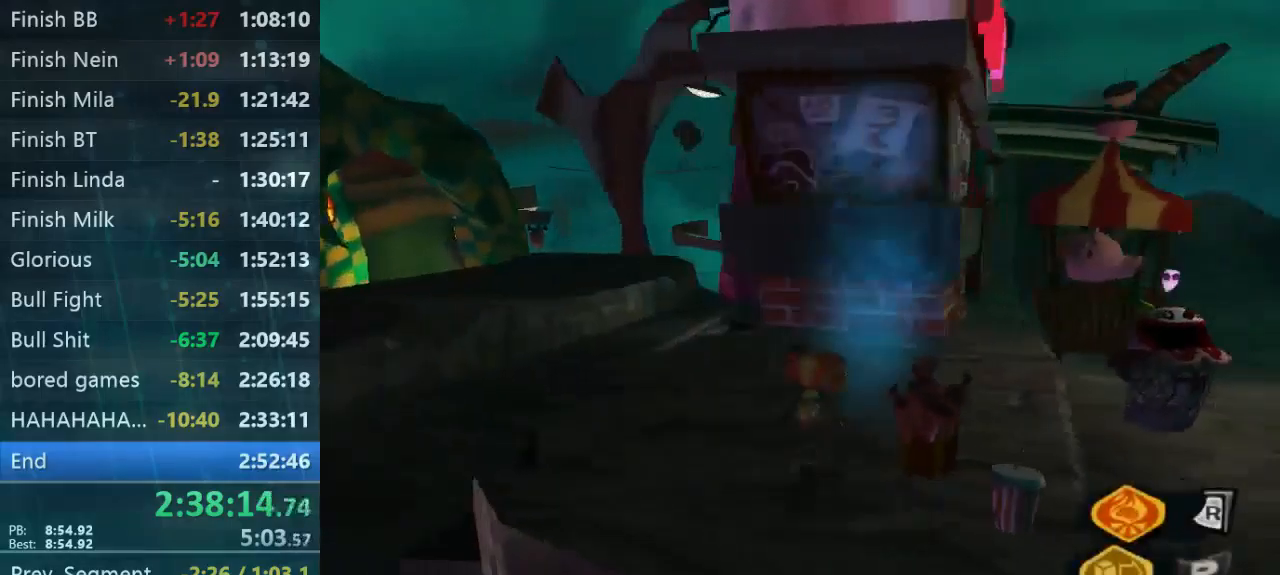
{"buttons": [], "left_stick": "up-right", "right_stick": "center", "button_events": []}
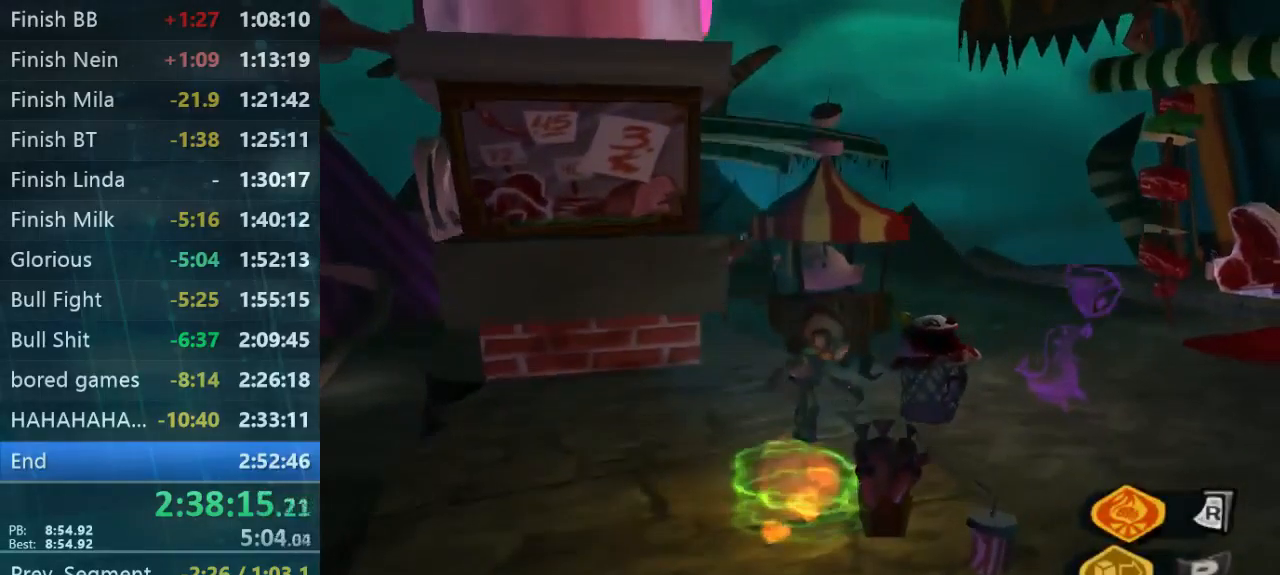
{"buttons": [], "left_stick": "up", "right_stick": "center", "button_events": []}
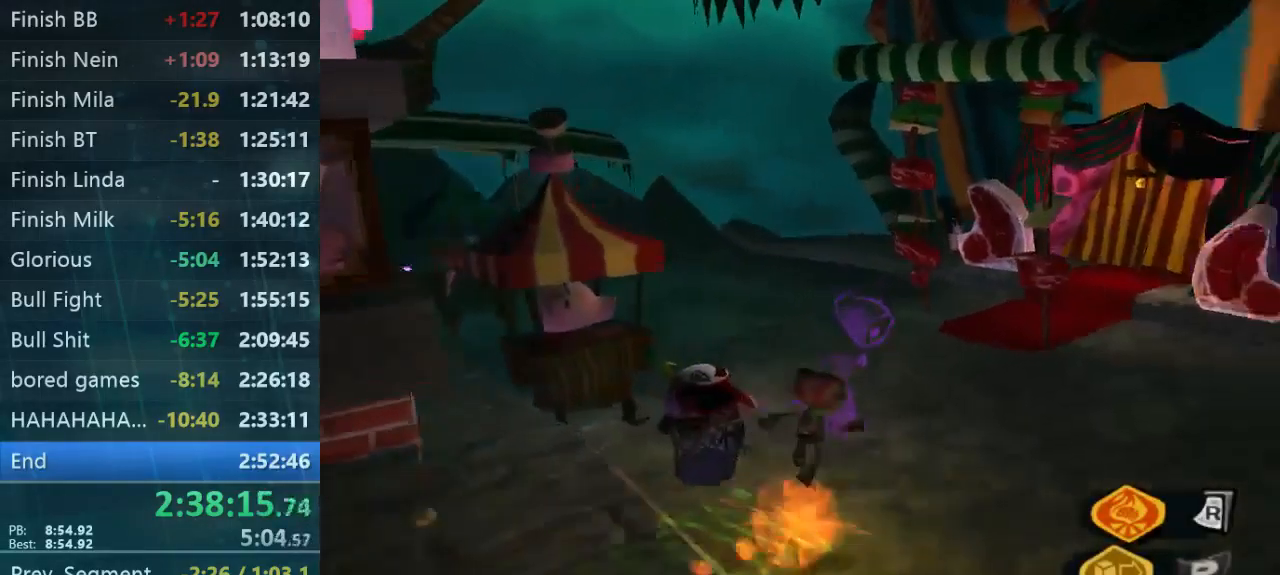
{"buttons": [], "left_stick": "up-right", "right_stick": "center", "button_events": []}
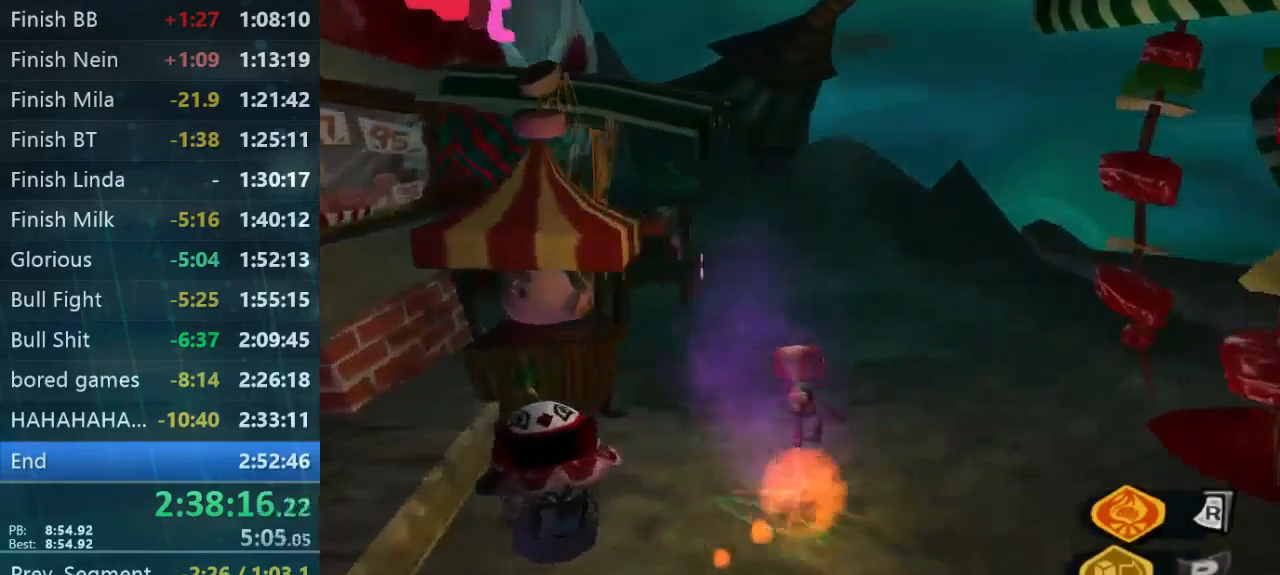
{"buttons": [], "left_stick": "left", "right_stick": "left", "button_events": []}